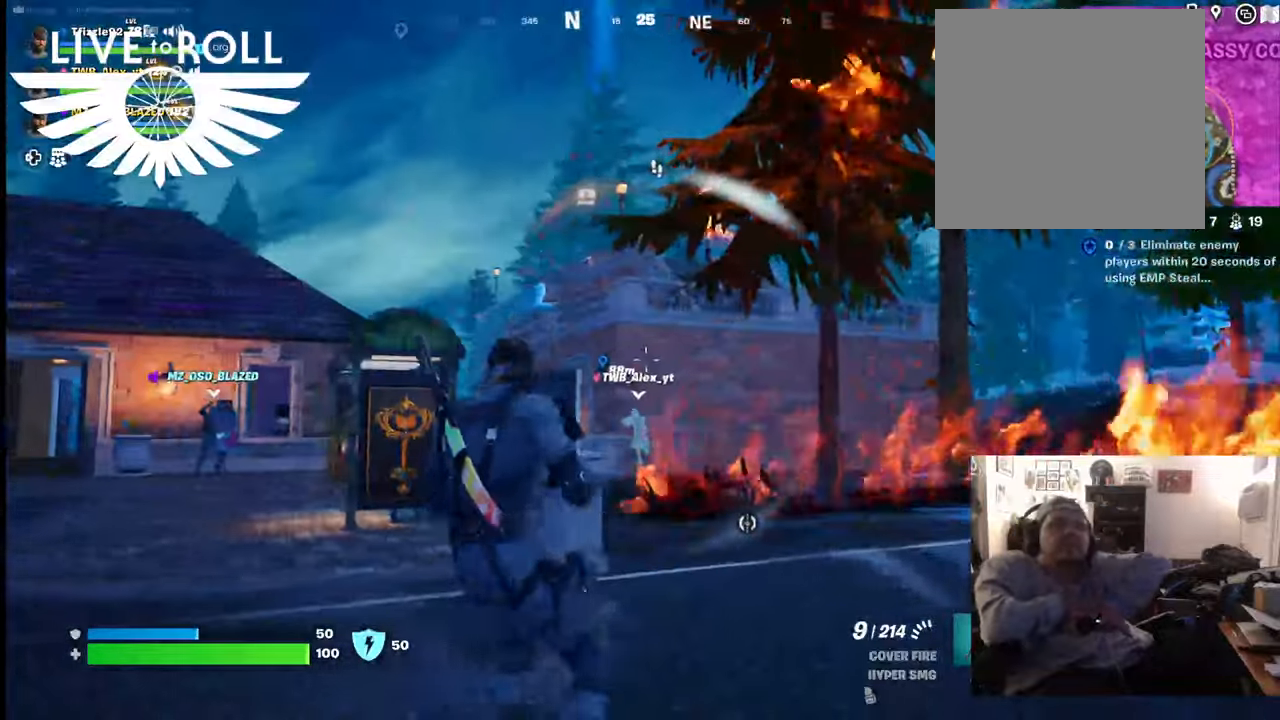
Gameplay with a controller (Xbox layout); each line is a JSON object with the inputs held at the frame after it. "events" lists button and stick changes between this image and that frame as [ms after this image, input, new state], when the widget could be followed in between.
{"buttons": [], "left_stick": "left", "right_stick": "up-right", "events": [[67, "right_stick", "right"], [434, "right_stick", "up-right"]]}
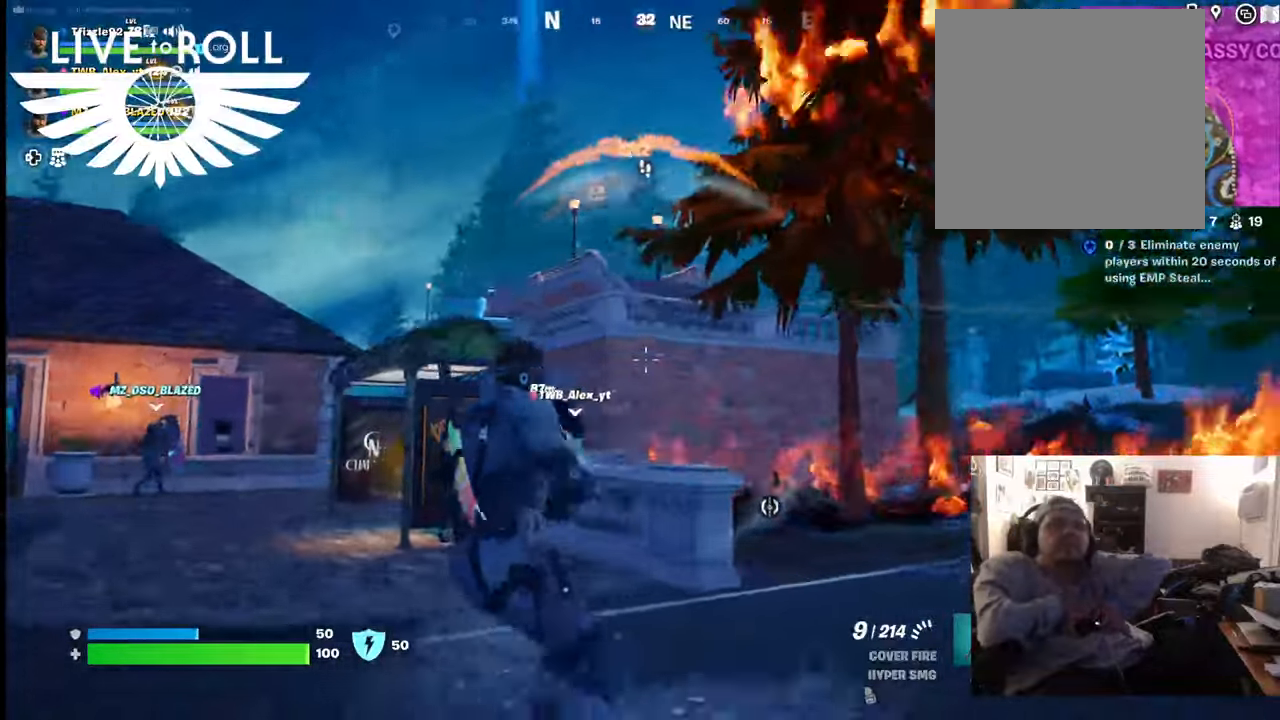
{"buttons": [], "left_stick": "left", "right_stick": "up-right", "events": []}
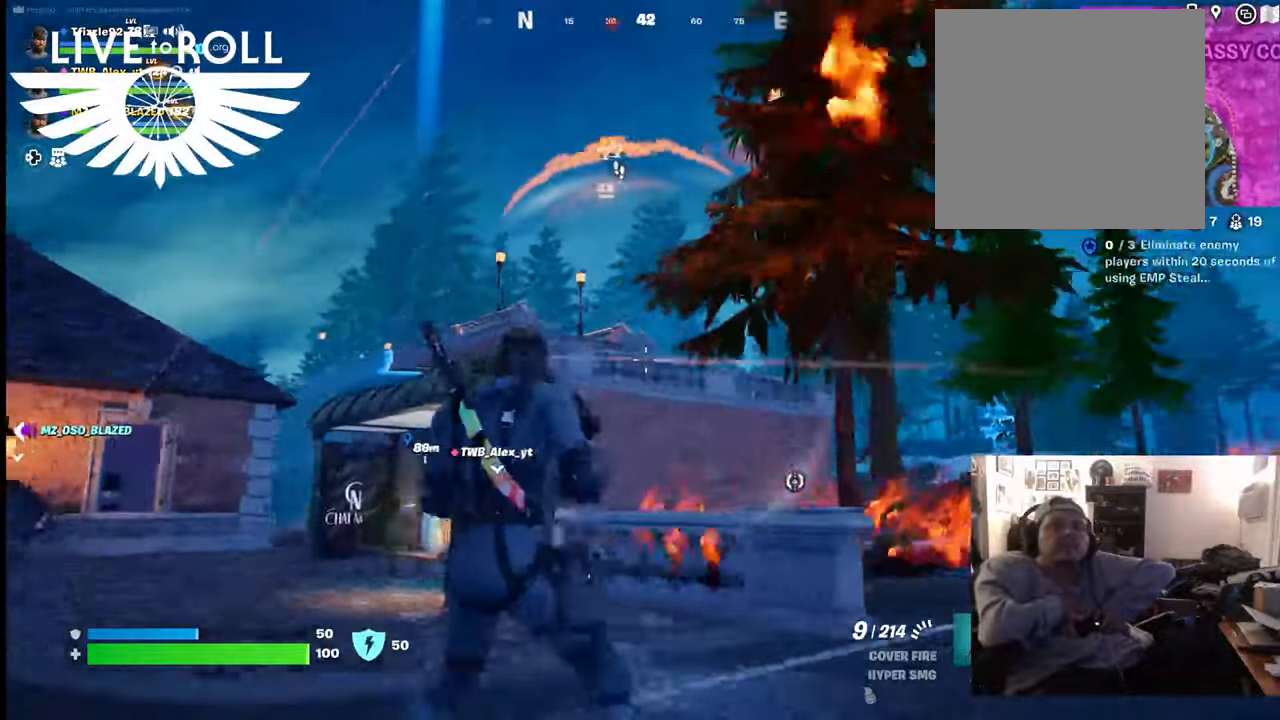
{"buttons": [], "left_stick": "left", "right_stick": "down-left", "events": [[34, "right_stick", "center"], [234, "right_stick", "down-left"]]}
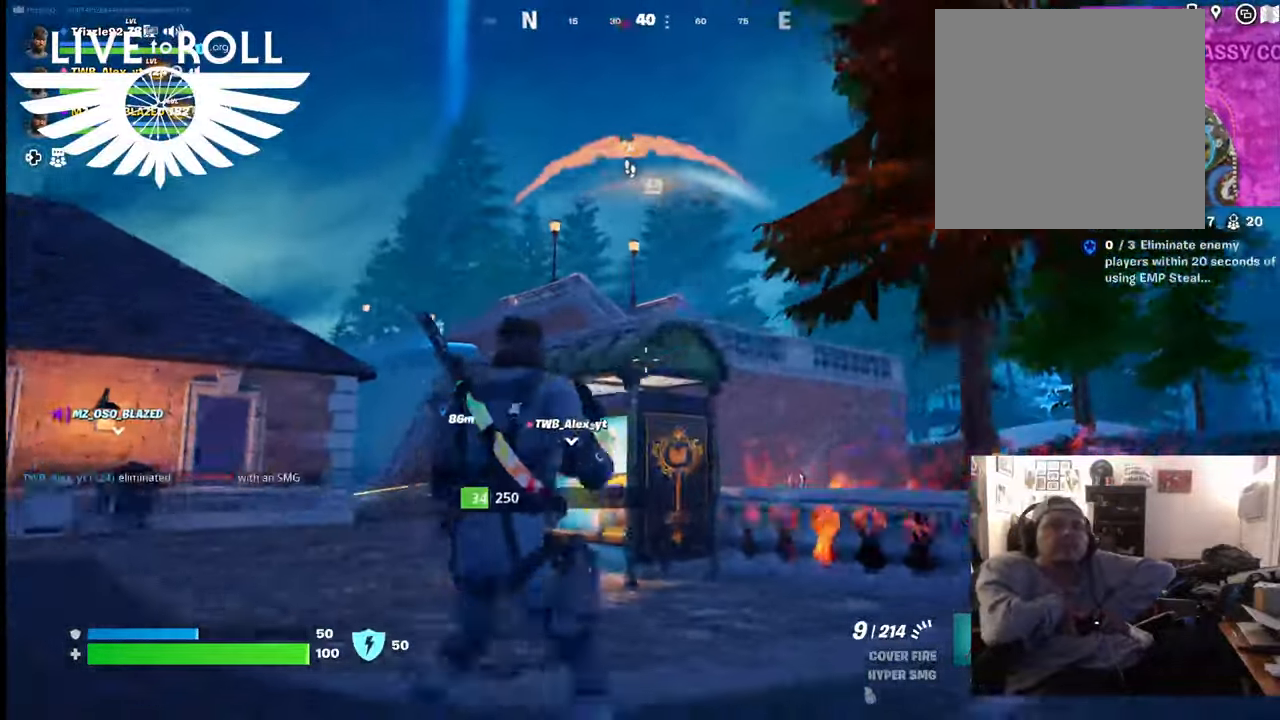
{"buttons": [], "left_stick": "left", "right_stick": "center", "events": [[300, "right_stick", "center"]]}
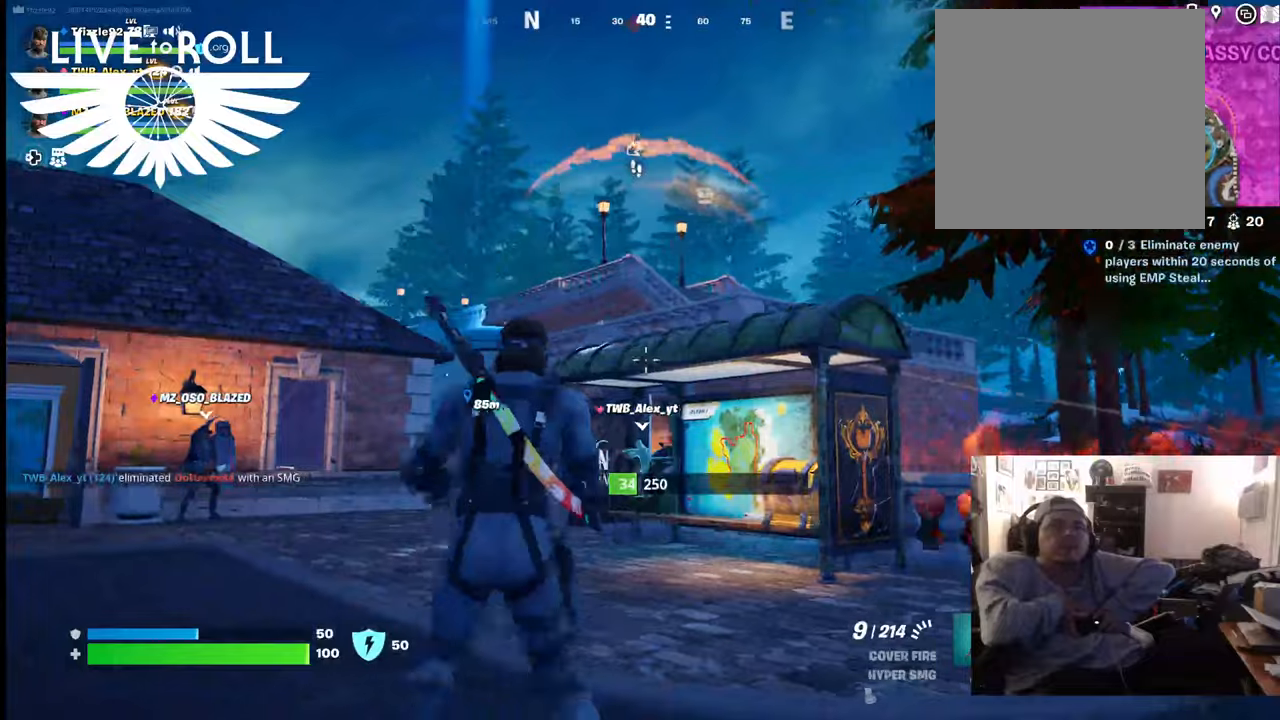
{"buttons": [], "left_stick": "left", "right_stick": "center", "events": []}
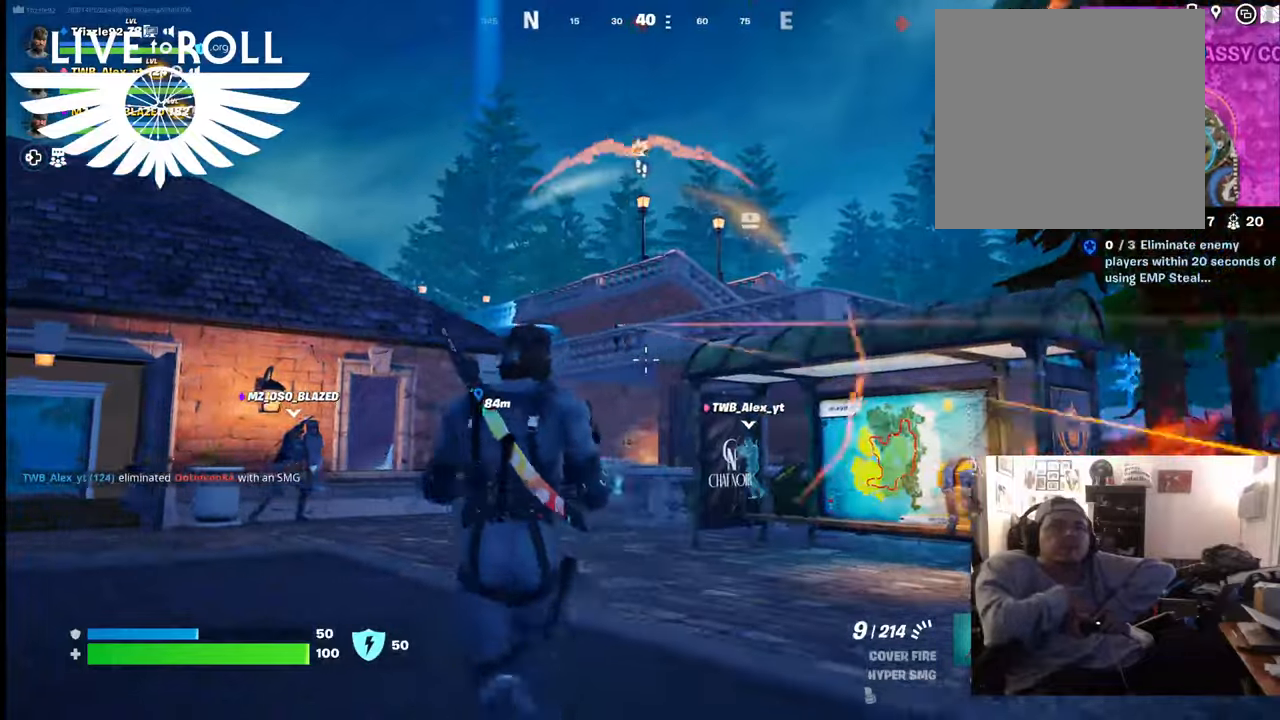
{"buttons": ["R2"], "left_stick": "left", "right_stick": "center", "events": [[334, "R2", "down"]]}
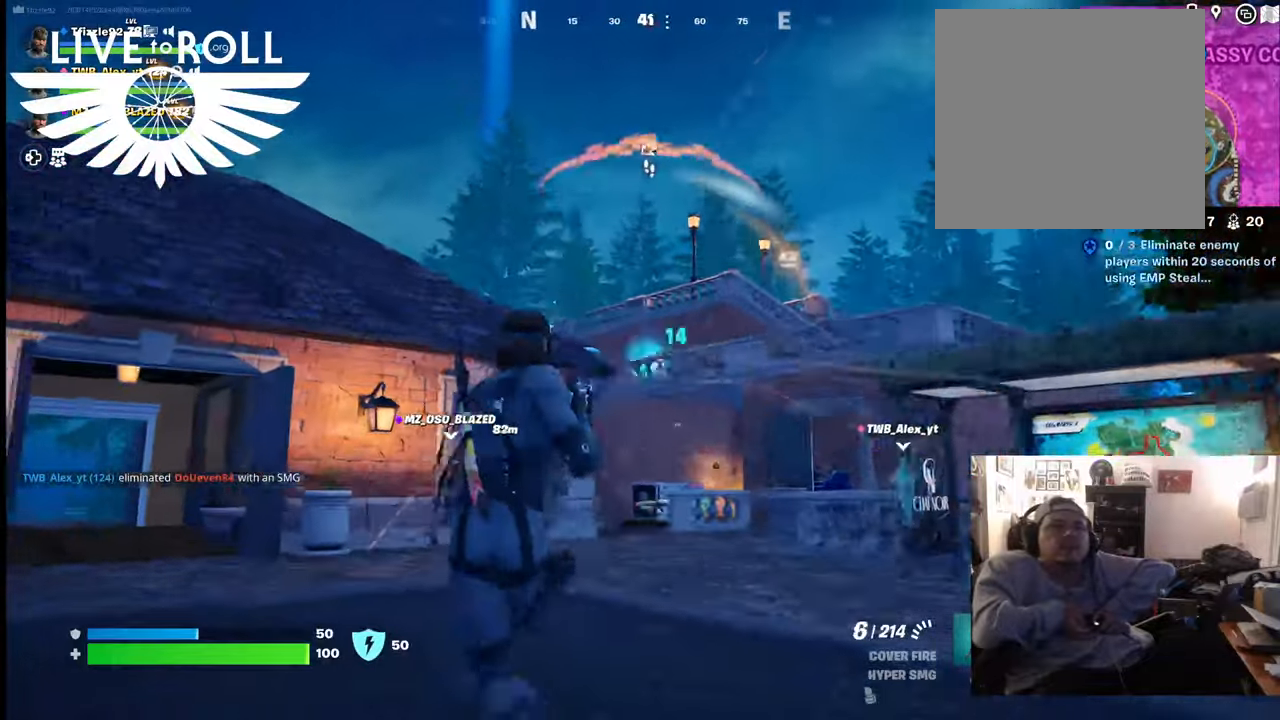
{"buttons": [], "left_stick": "up", "right_stick": "center", "events": [[67, "left_stick", "up"], [134, "R2", "up"]]}
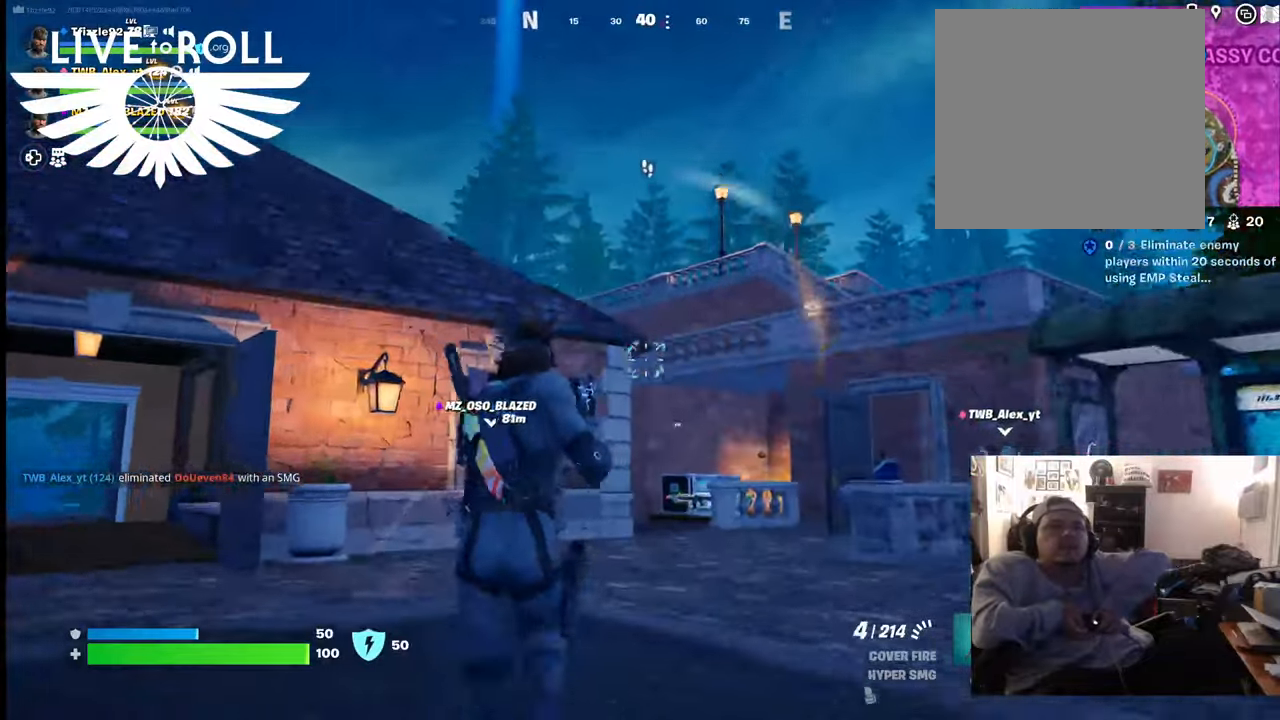
{"buttons": [], "left_stick": "up", "right_stick": "center", "events": [[167, "R2", "down"], [400, "R2", "up"]]}
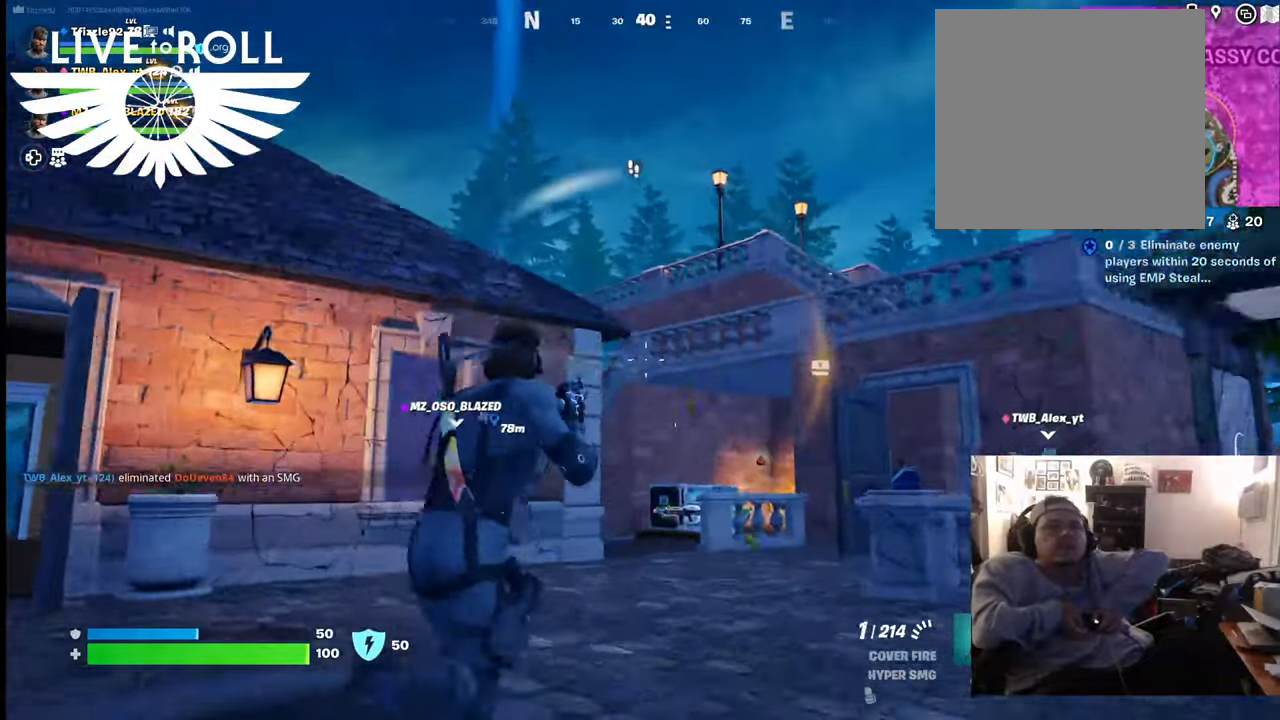
{"buttons": [], "left_stick": "up", "right_stick": "center", "events": []}
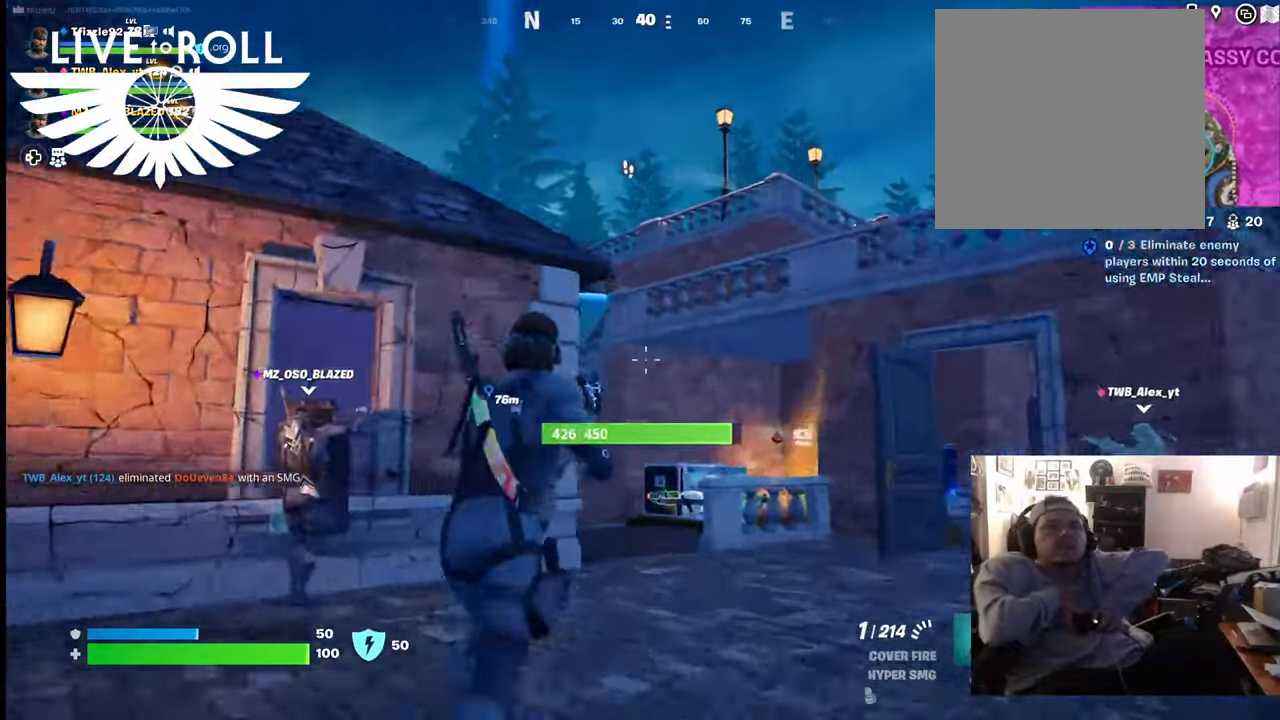
{"buttons": ["X"], "left_stick": "up", "right_stick": "center", "events": [[200, "right_stick", "down-left"], [367, "right_stick", "center"], [500, "X", "down"]]}
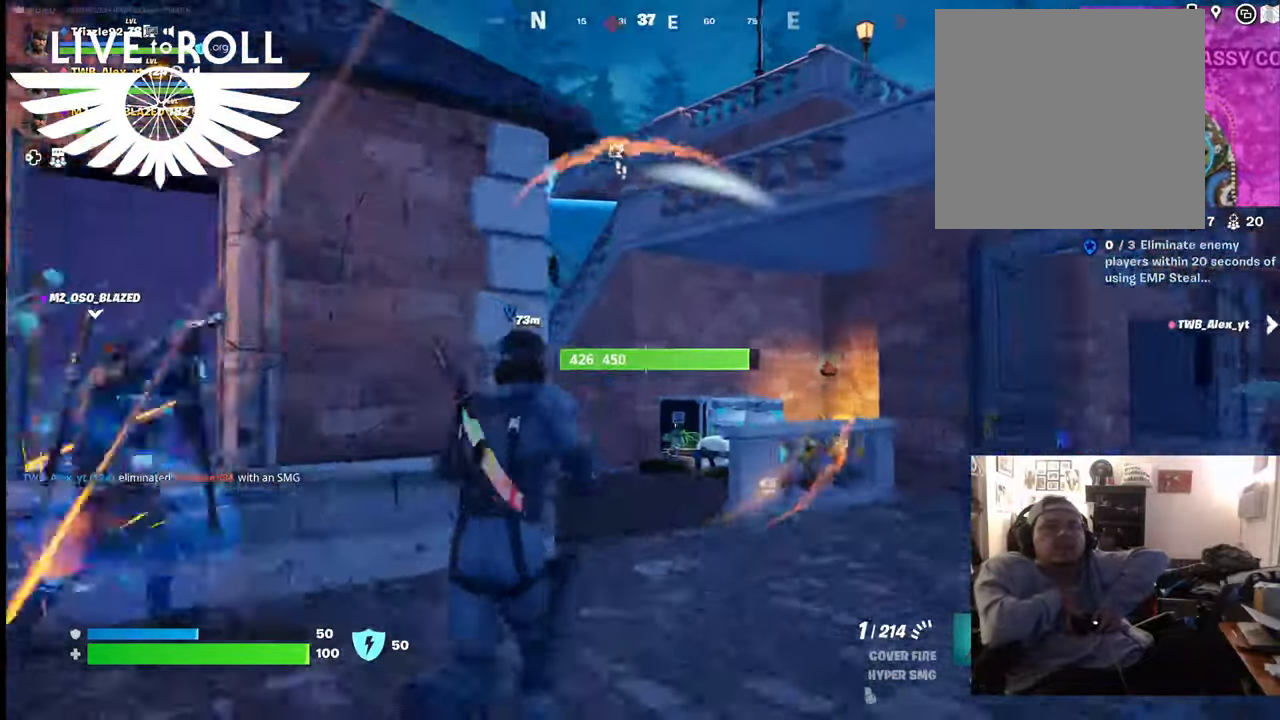
{"buttons": [], "left_stick": "up", "right_stick": "center", "events": [[200, "X", "up"]]}
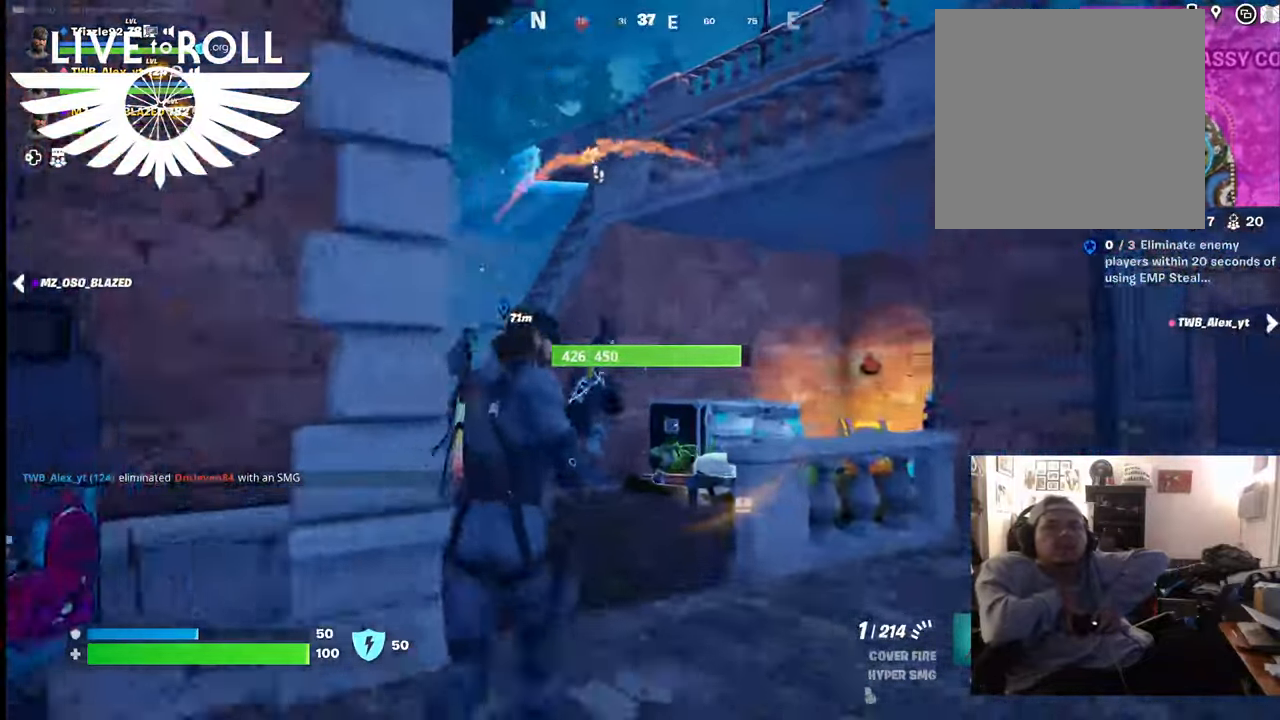
{"buttons": [], "left_stick": "up", "right_stick": "center", "events": [[34, "right_stick", "left"], [134, "right_stick", "down-left"], [300, "right_stick", "center"]]}
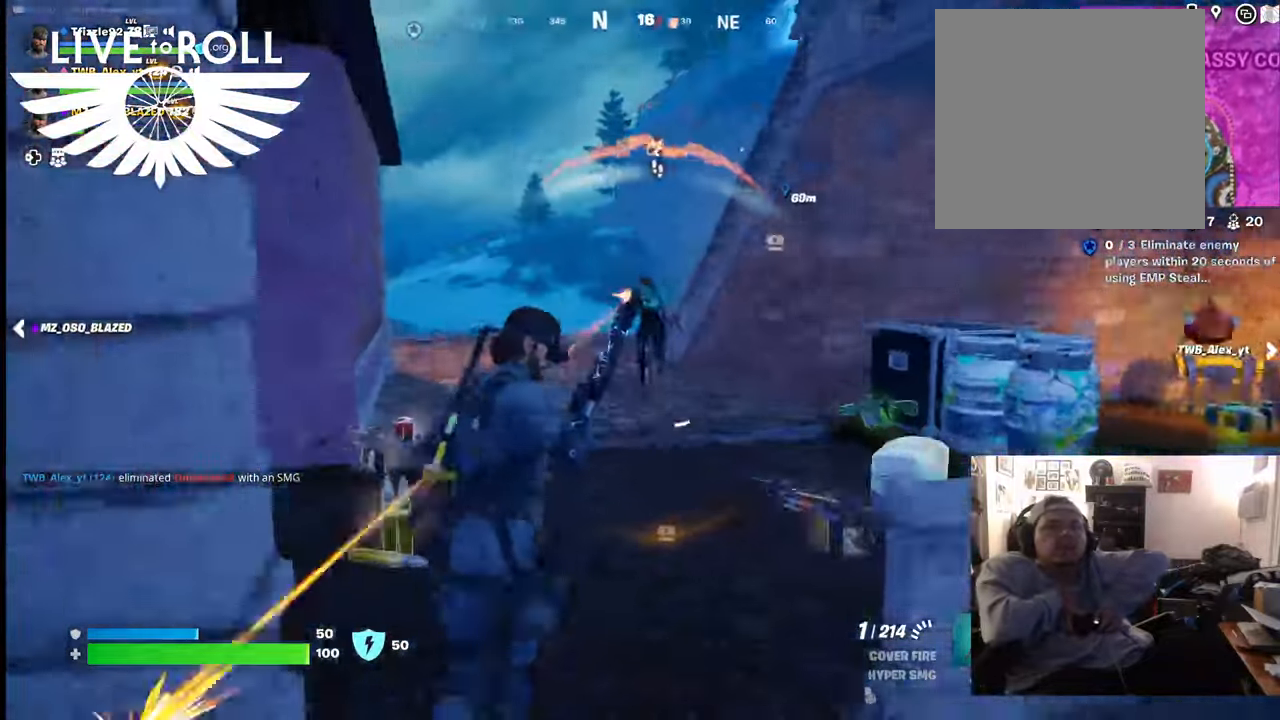
{"buttons": [], "left_stick": "right", "right_stick": "center", "events": [[367, "left_stick", "right"]]}
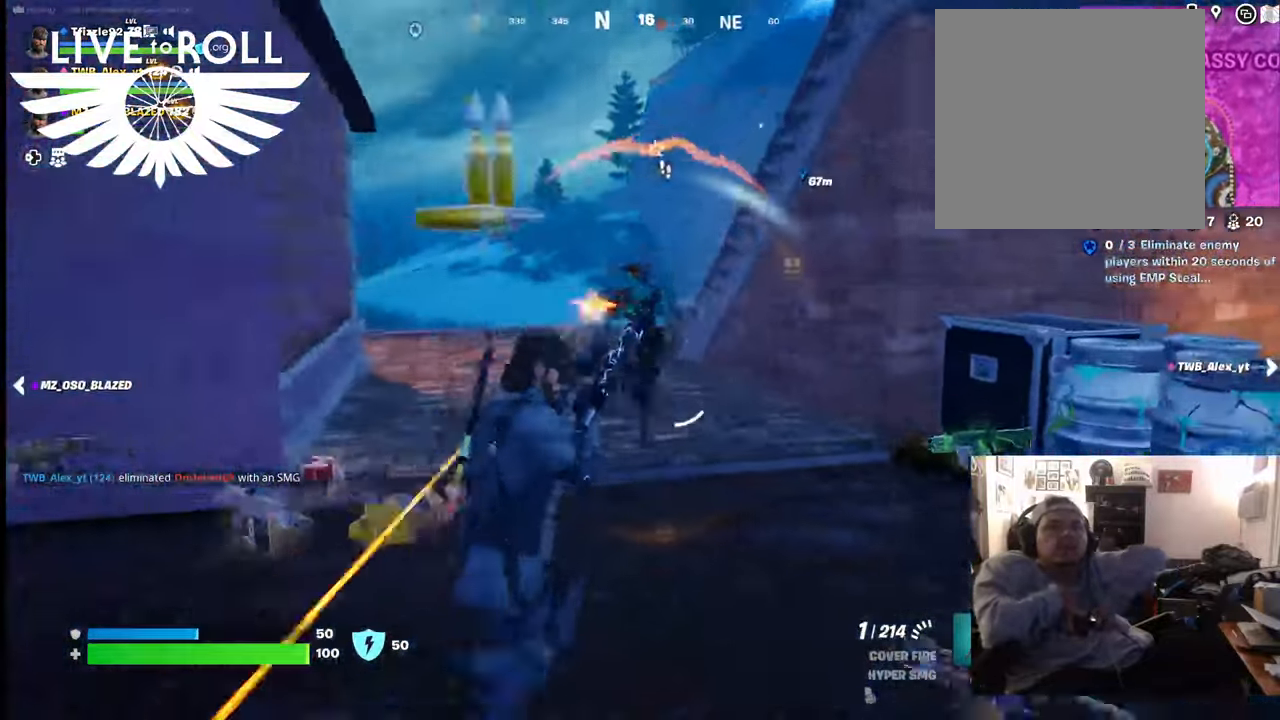
{"buttons": [], "left_stick": "down", "right_stick": "center", "events": [[34, "left_stick", "down-right"], [167, "R2", "down"], [167, "left_stick", "down"], [234, "R2", "up"]]}
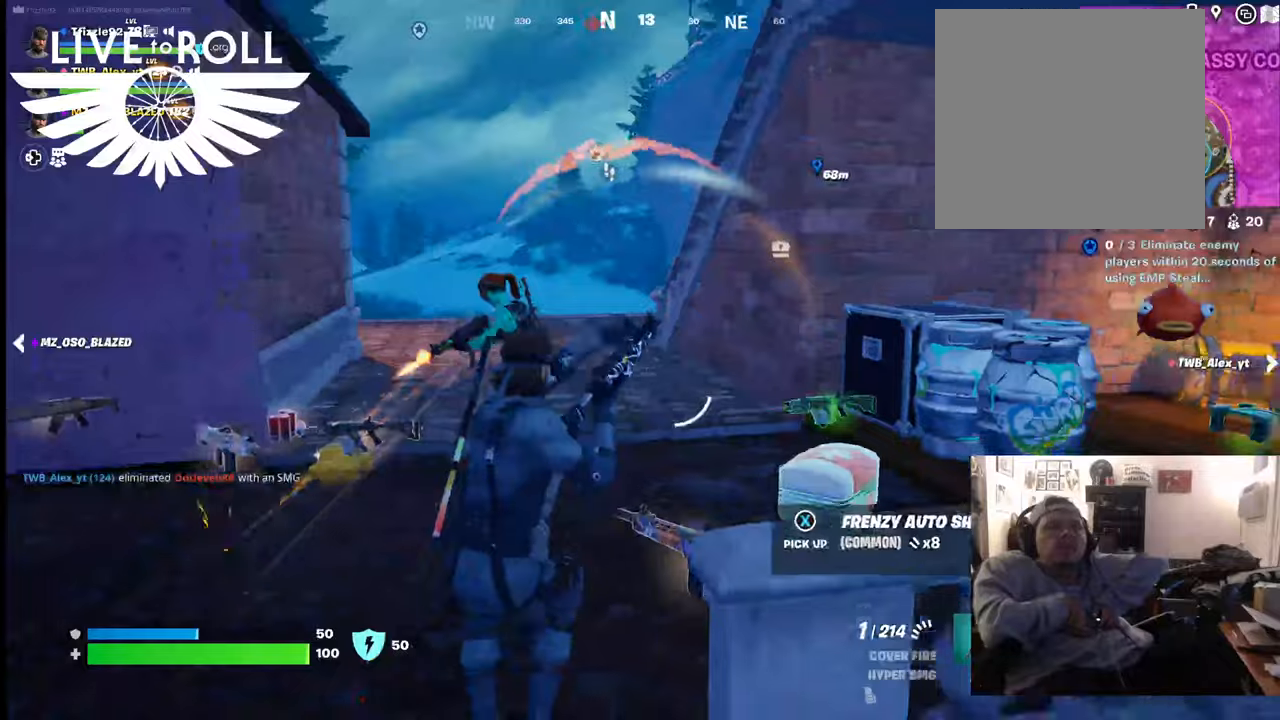
{"buttons": [], "left_stick": "down", "right_stick": "left", "events": [[434, "right_stick", "left"]]}
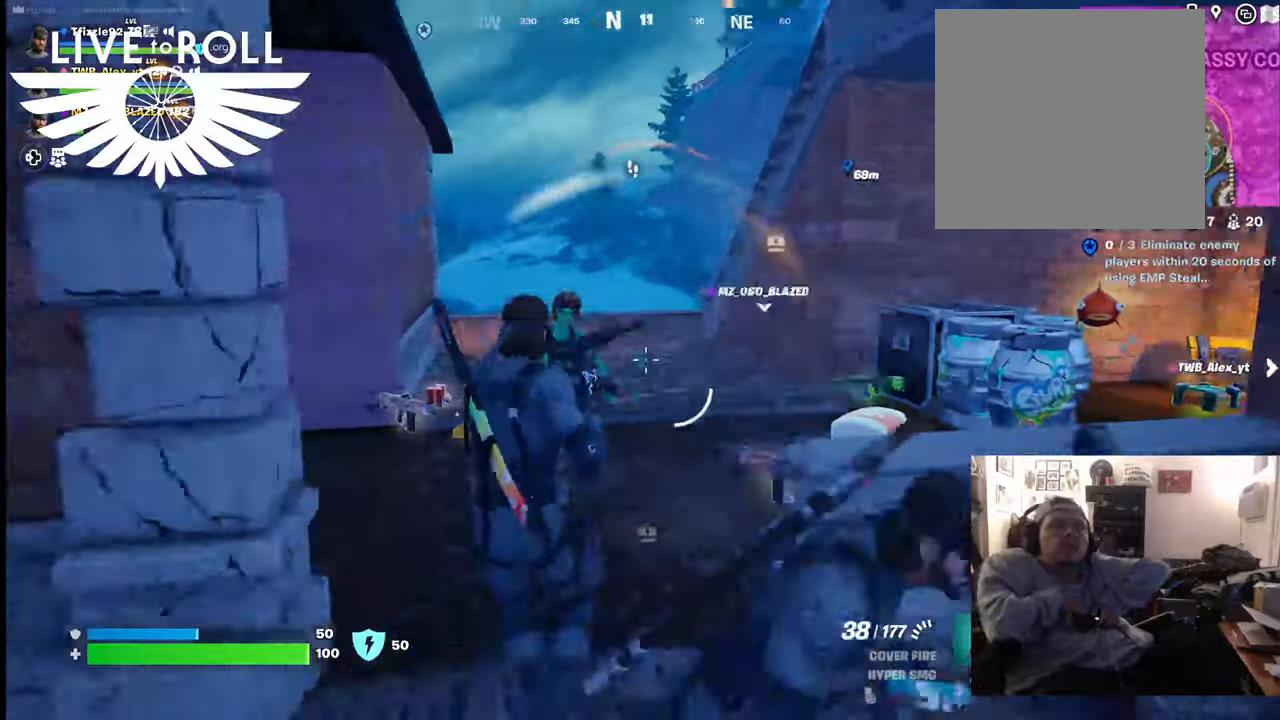
{"buttons": ["R2"], "left_stick": "down", "right_stick": "center", "events": [[100, "right_stick", "center"], [334, "R2", "down"]]}
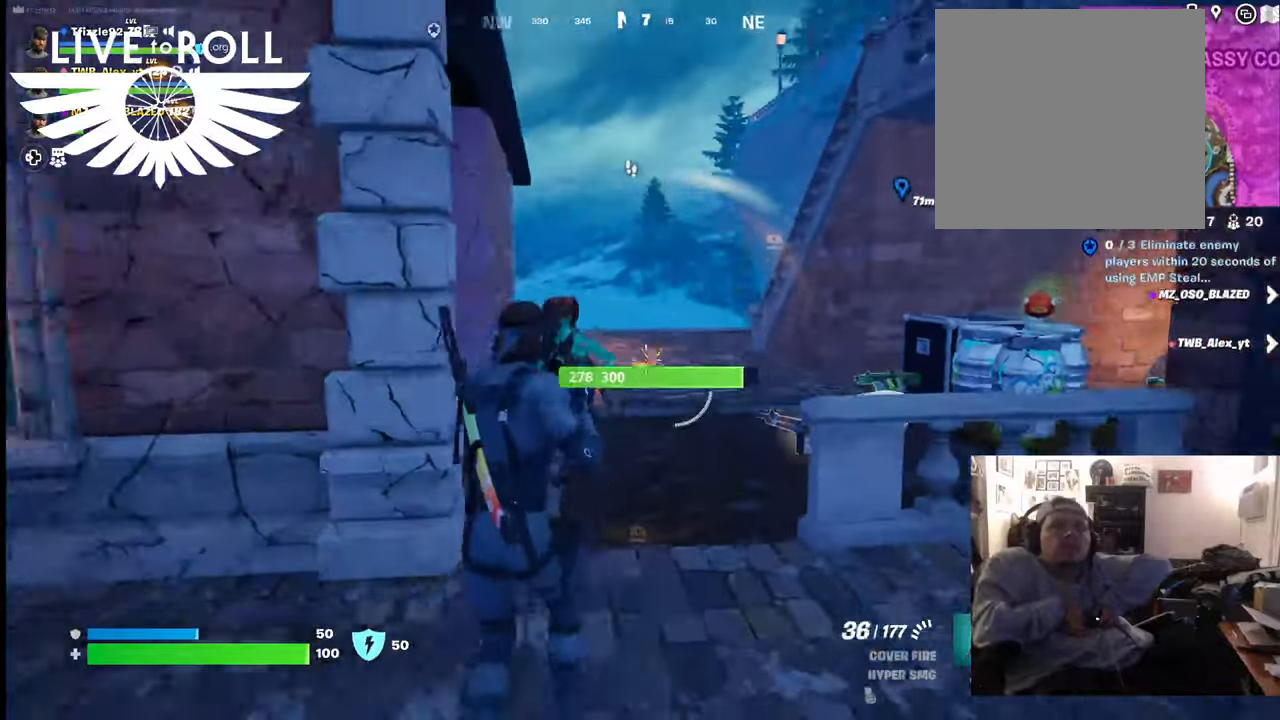
{"buttons": ["R2"], "left_stick": "down-left", "right_stick": "center", "events": [[67, "left_stick", "down-left"], [134, "R2", "up"], [400, "R2", "down"]]}
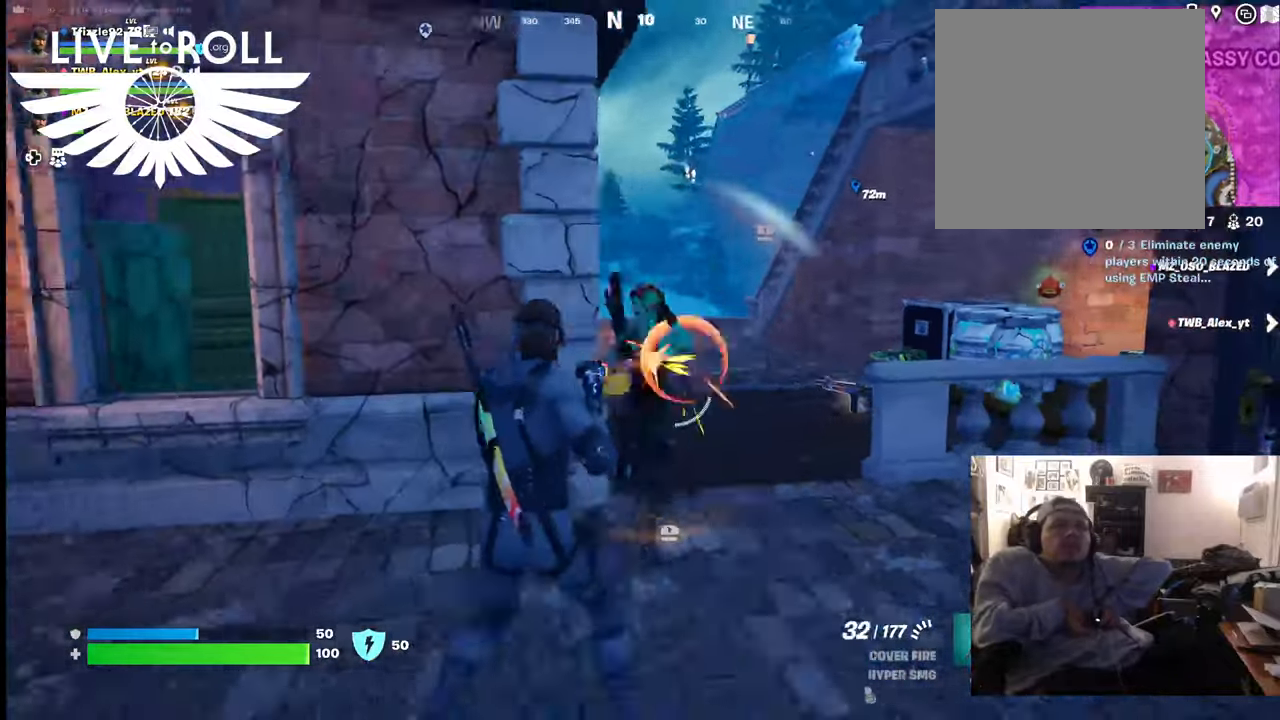
{"buttons": ["R2"], "left_stick": "down", "right_stick": "center", "events": [[34, "left_stick", "down"]]}
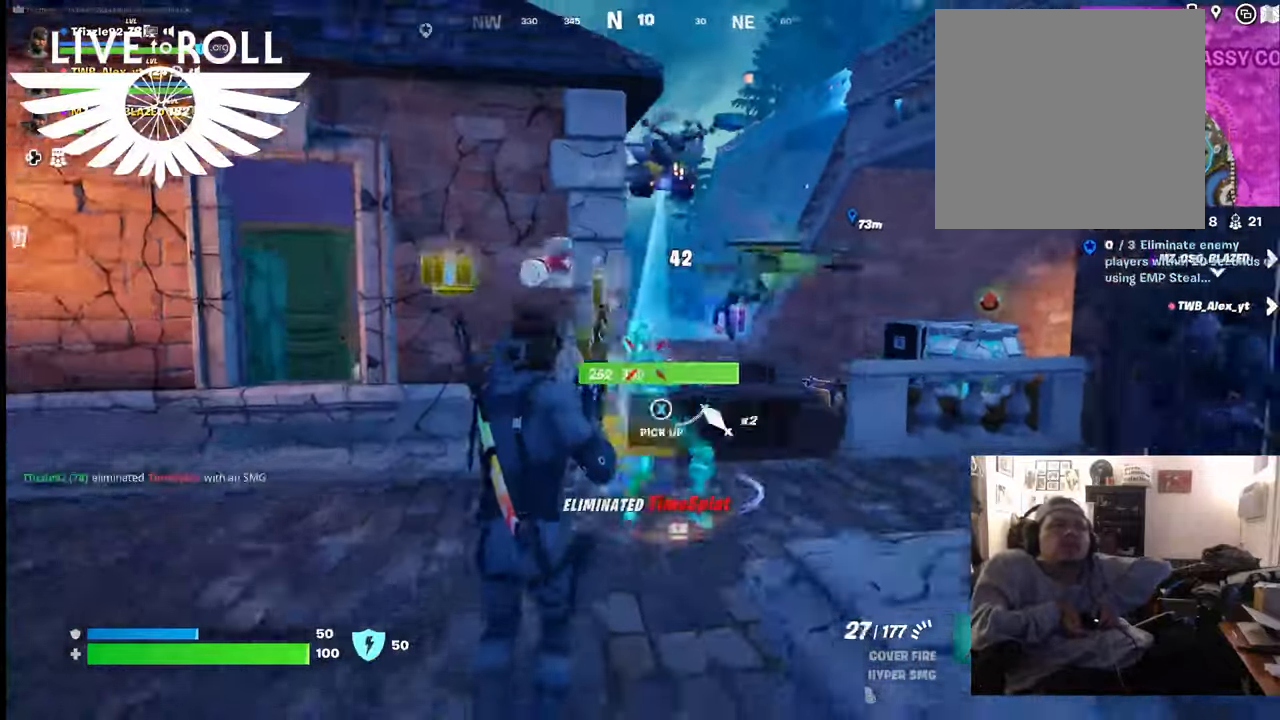
{"buttons": [], "left_stick": "up-left", "right_stick": "center", "events": [[67, "R2", "up"], [434, "left_stick", "up-left"]]}
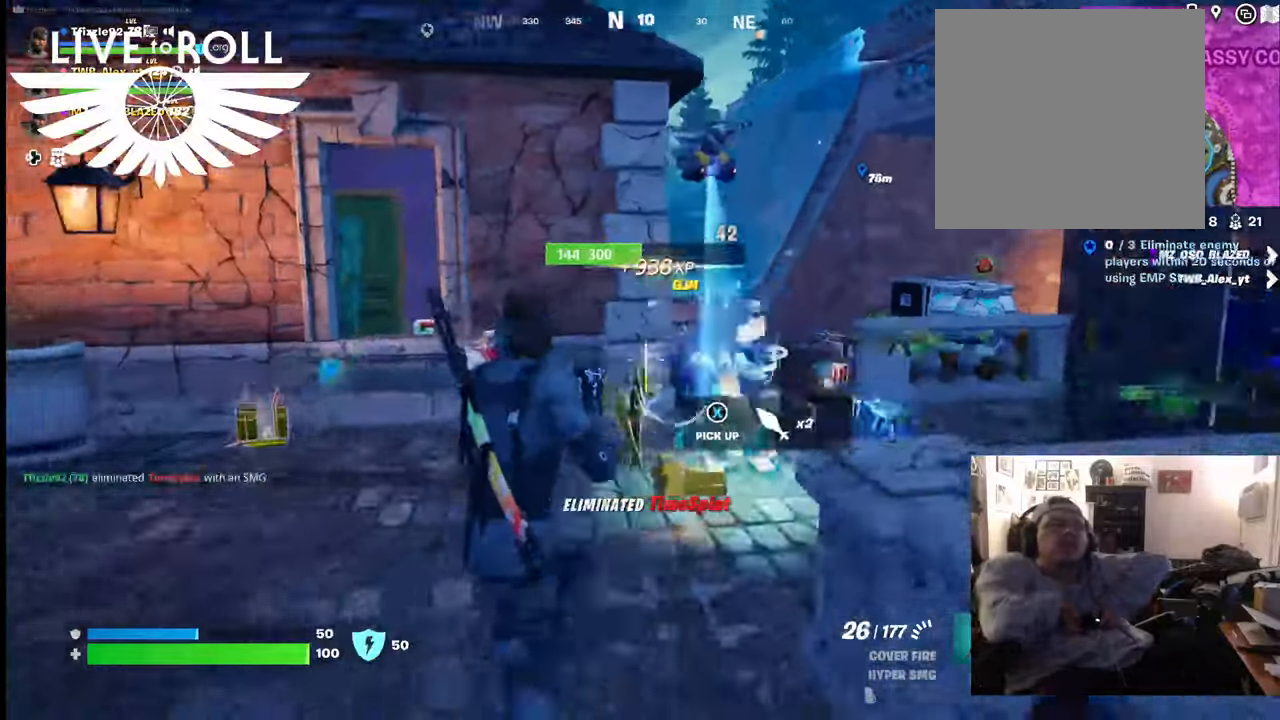
{"buttons": [], "left_stick": "center", "right_stick": "center", "events": [[67, "right_stick", "right"], [367, "left_stick", "center"], [500, "right_stick", "center"]]}
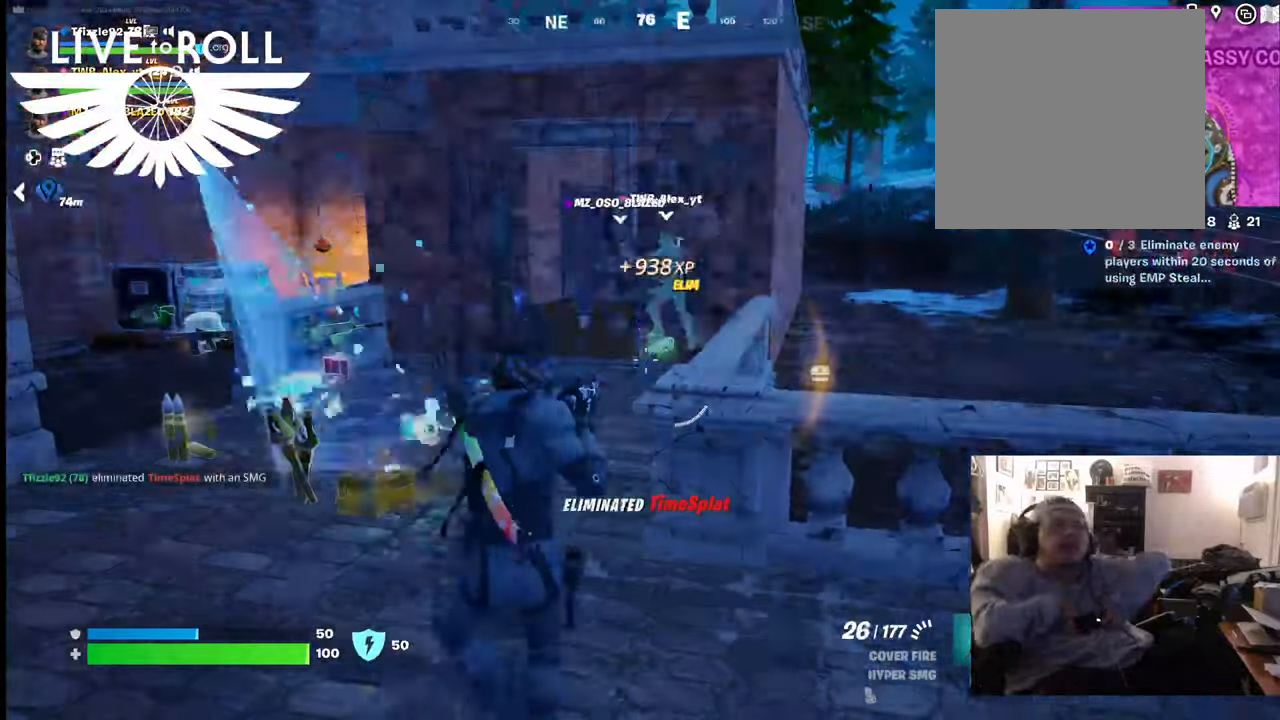
{"buttons": [], "left_stick": "center", "right_stick": "center", "events": []}
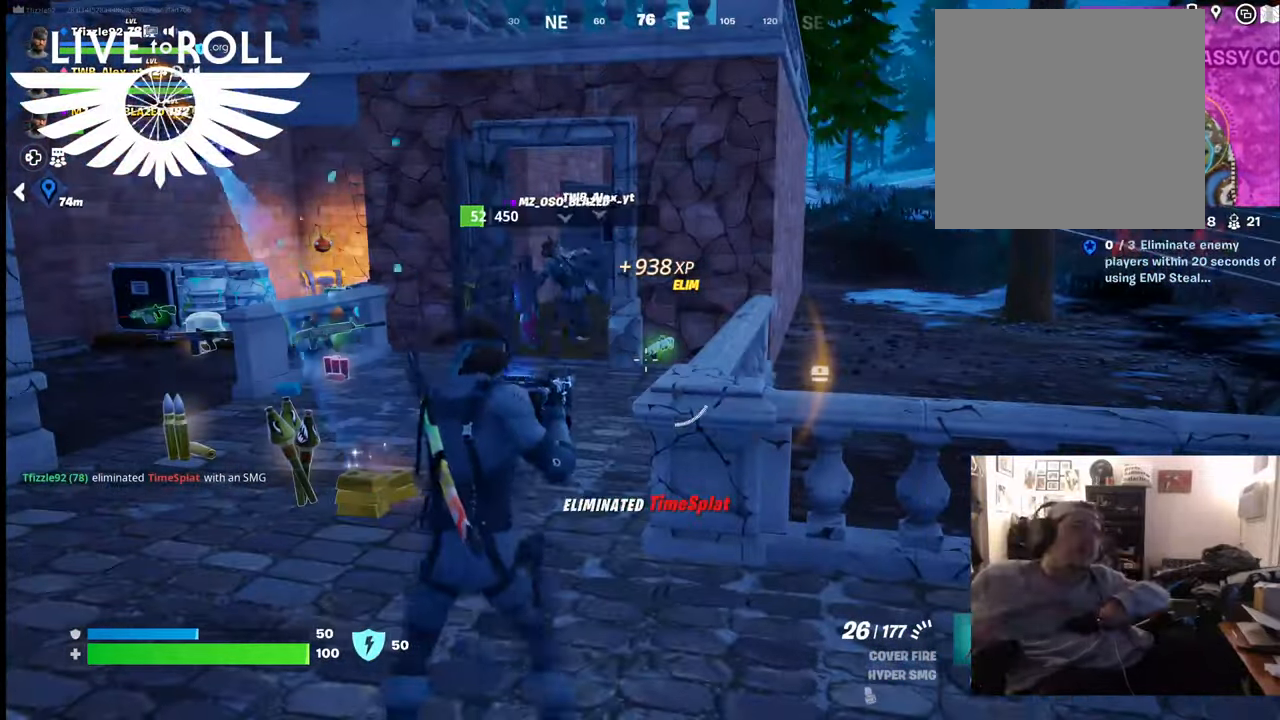
{"buttons": [], "left_stick": "center", "right_stick": "center", "events": []}
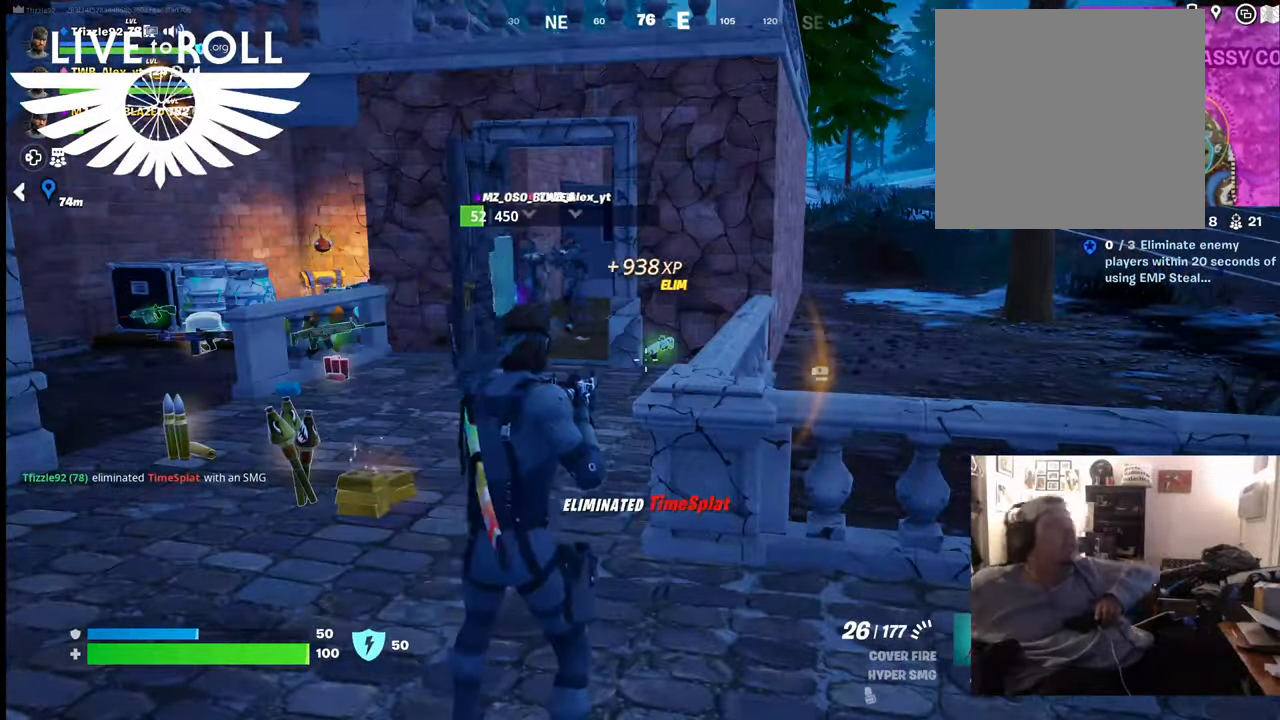
{"buttons": [], "left_stick": "center", "right_stick": "center", "events": []}
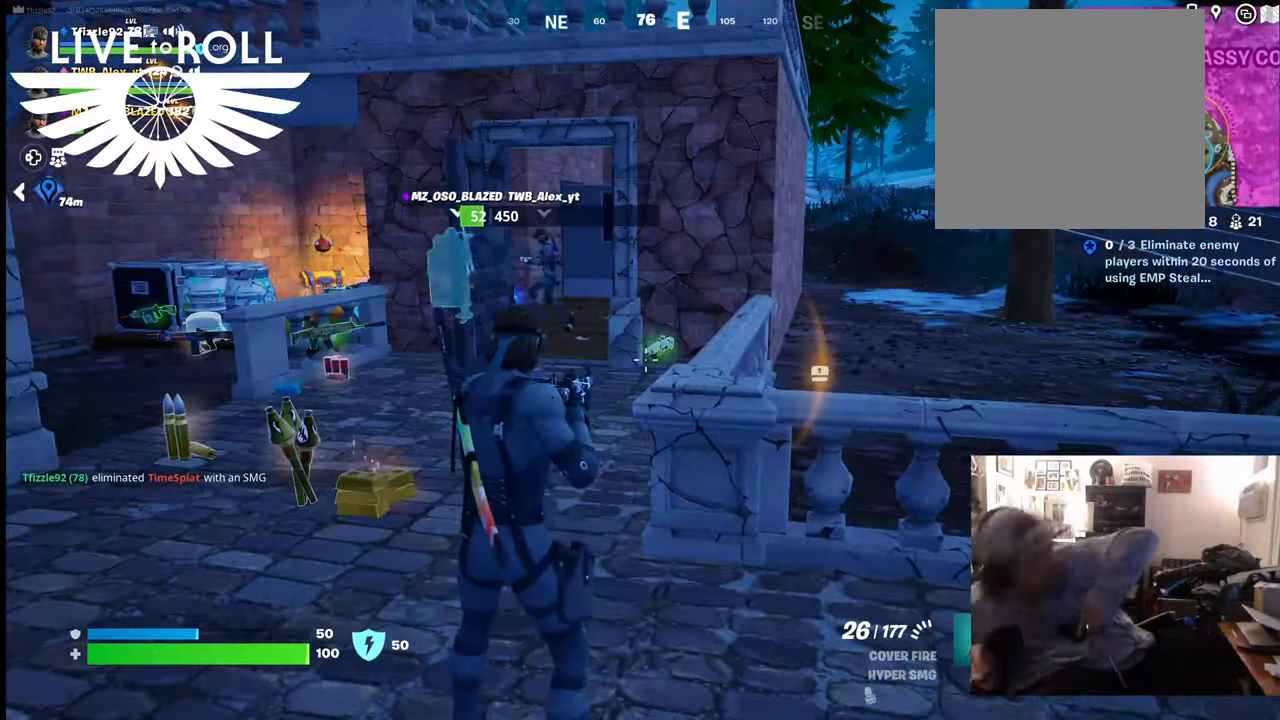
{"buttons": [], "left_stick": "center", "right_stick": "center", "events": []}
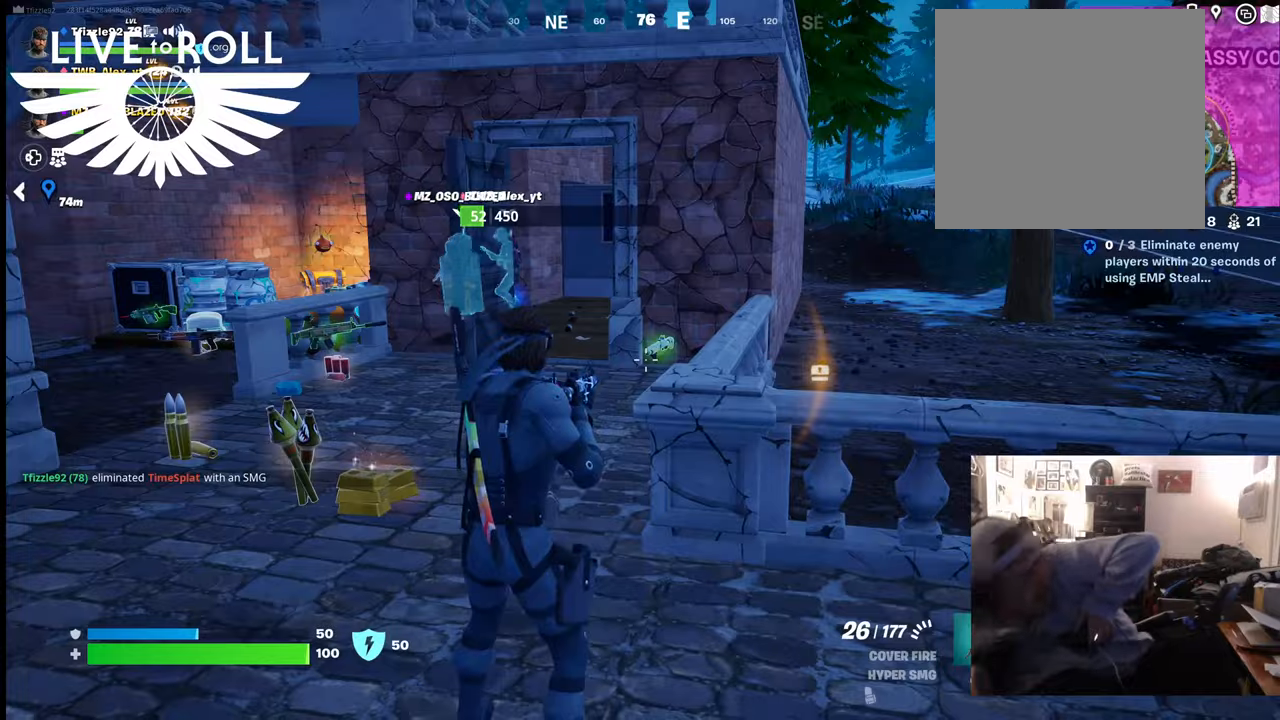
{"buttons": [], "left_stick": "center", "right_stick": "center", "events": [[34, "left_stick", "down-left"], [467, "left_stick", "center"]]}
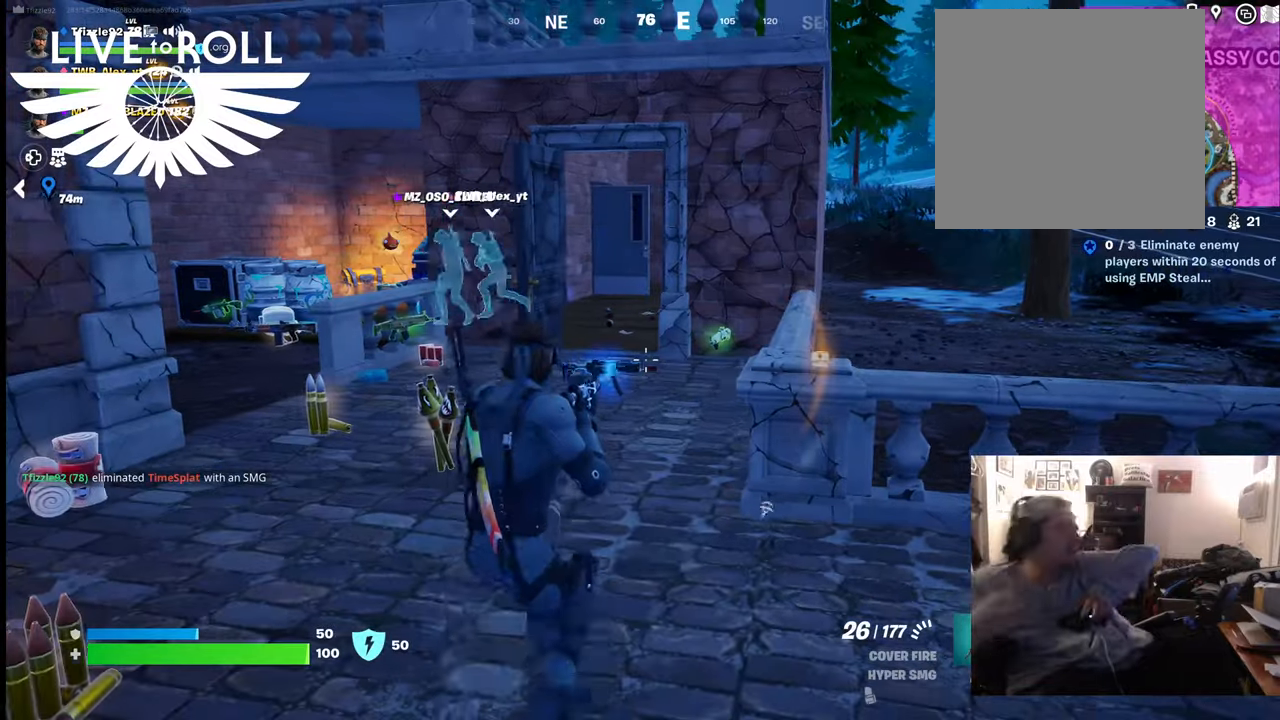
{"buttons": [], "left_stick": "center", "right_stick": "center", "events": []}
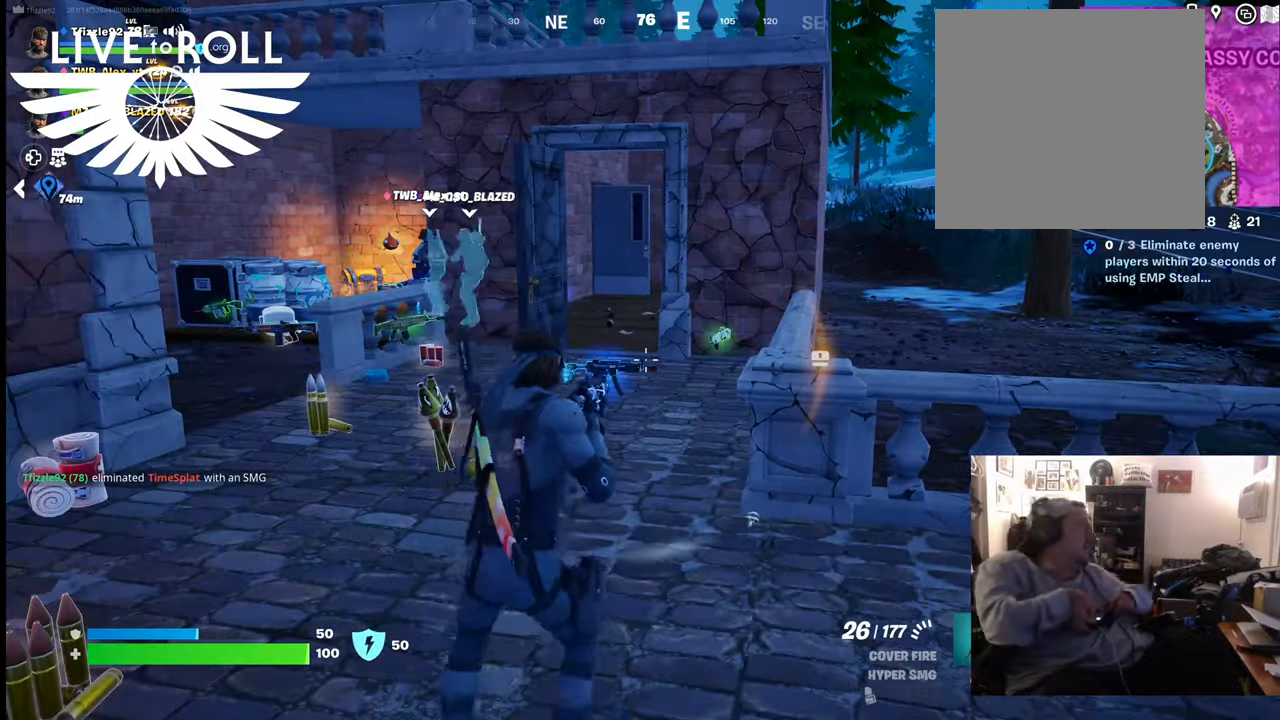
{"buttons": [], "left_stick": "center", "right_stick": "center", "events": []}
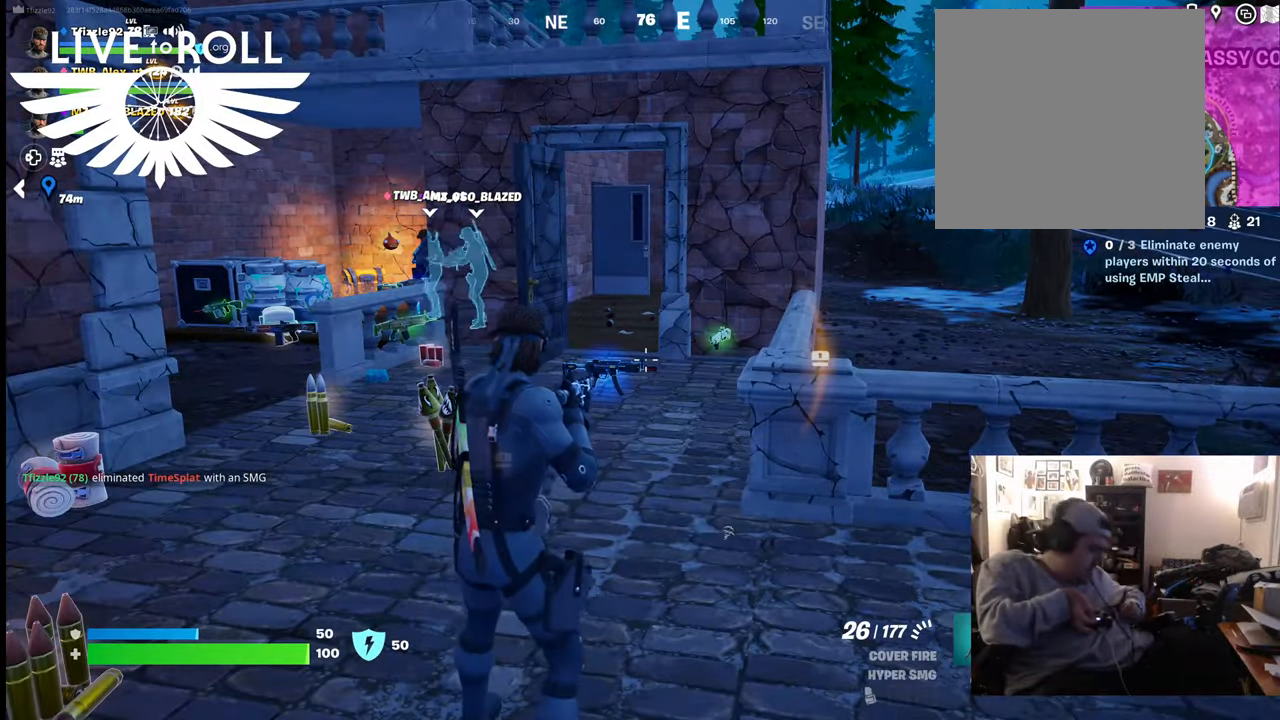
{"buttons": [], "left_stick": "center", "right_stick": "center", "events": []}
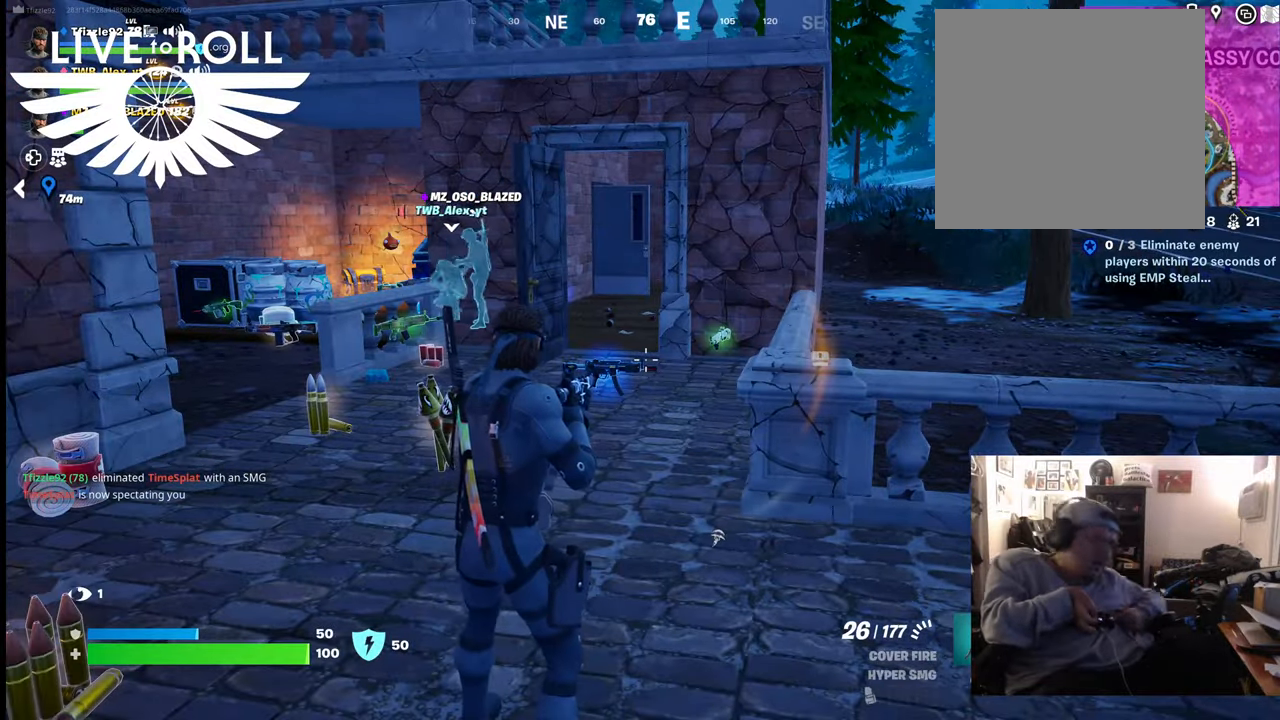
{"buttons": [], "left_stick": "center", "right_stick": "center", "events": []}
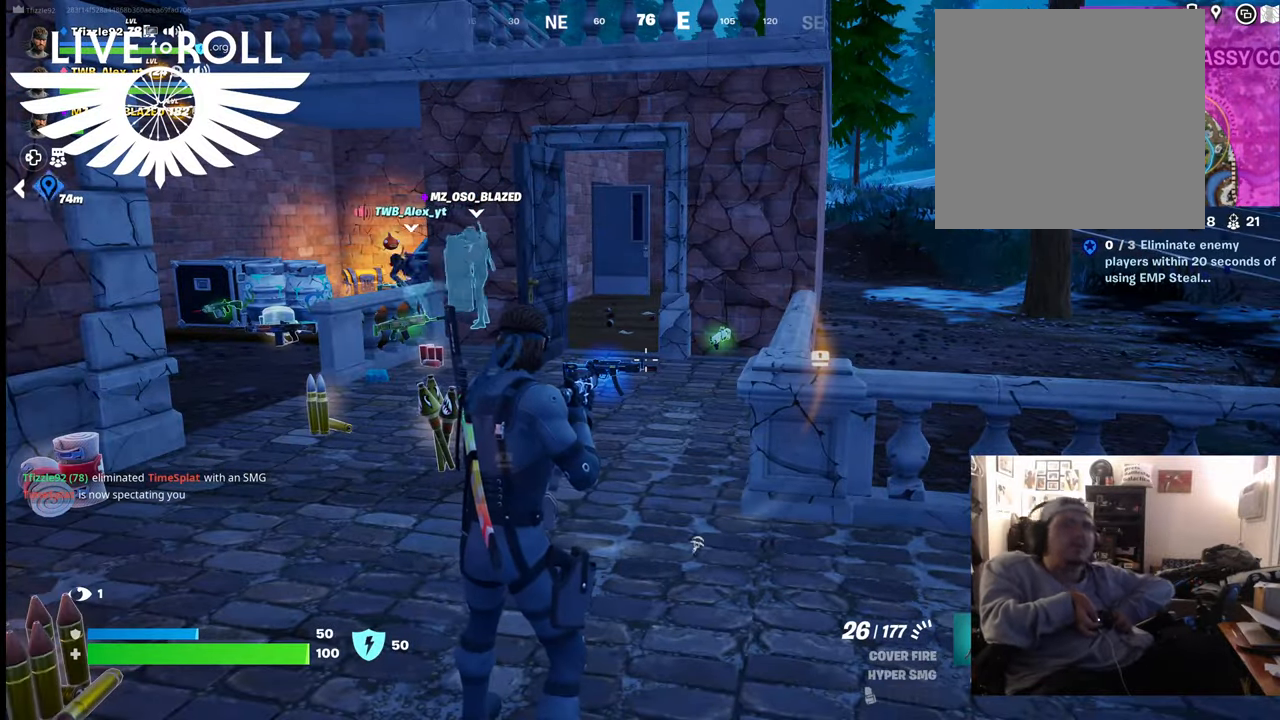
{"buttons": [], "left_stick": "center", "right_stick": "center", "events": []}